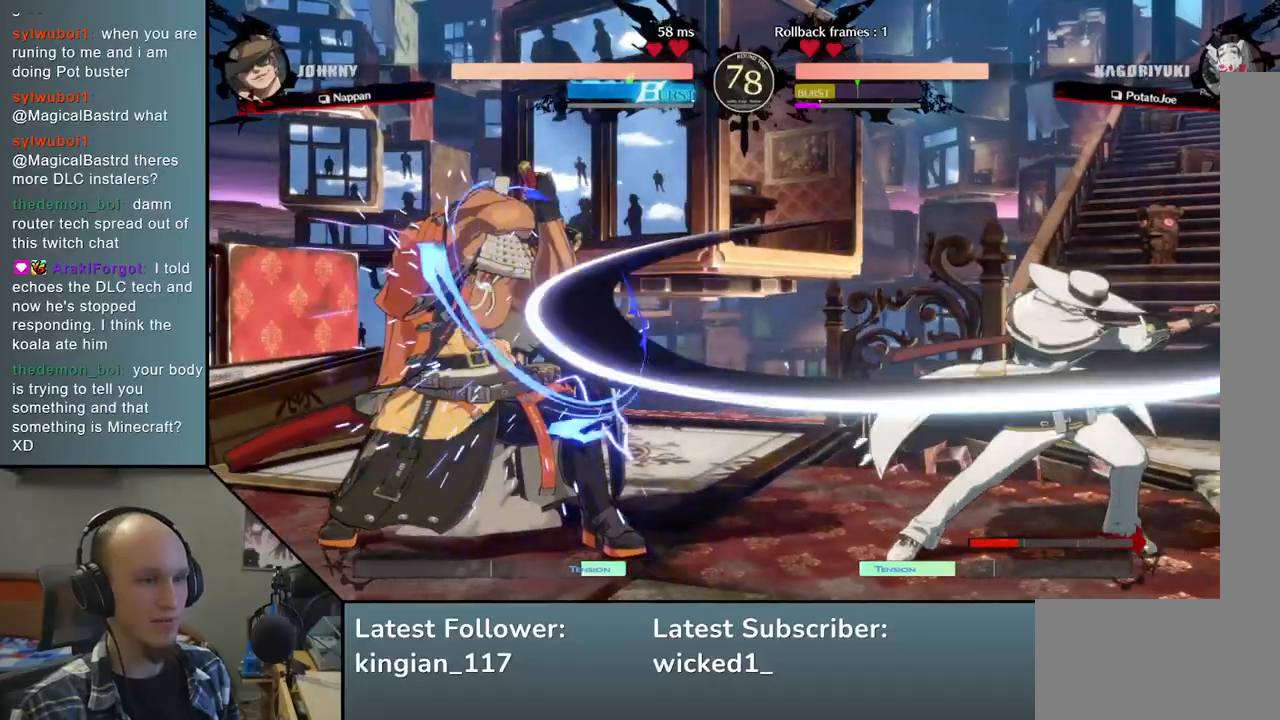
Gameplay with a controller (arcade stick); each line is a JSON object with the inputs held at the frame after it. "events" lists button and stick changes between this image and that frame as [ms after this image, input, new state], when the widget could be followed in between. Not read: L3 R3.
{"buttons": [], "left_stick": "down-left", "events": [[200, "left_stick", "down"], [267, "left_stick", "down-left"]]}
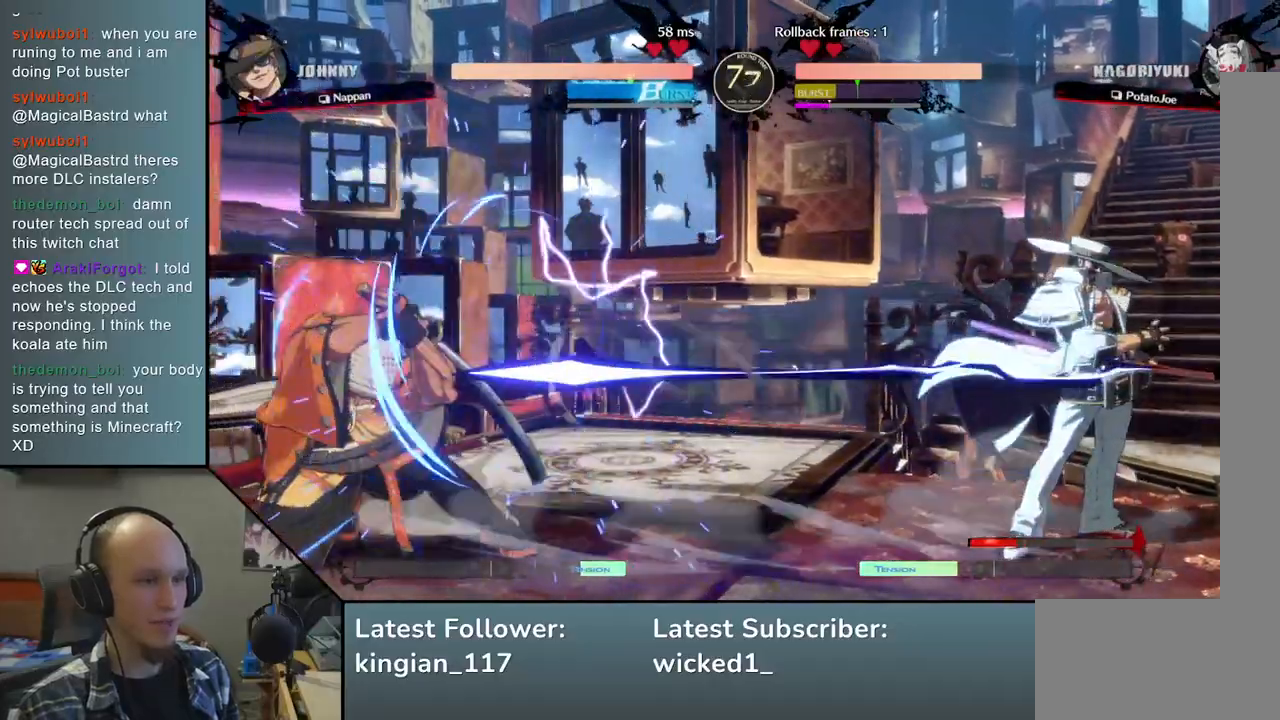
{"buttons": ["TRIANGLE"], "left_stick": "down-right", "events": [[183, "left_stick", "left"], [417, "left_stick", "down"], [467, "left_stick", "down-right"], [483, "TRIANGLE", "down"]]}
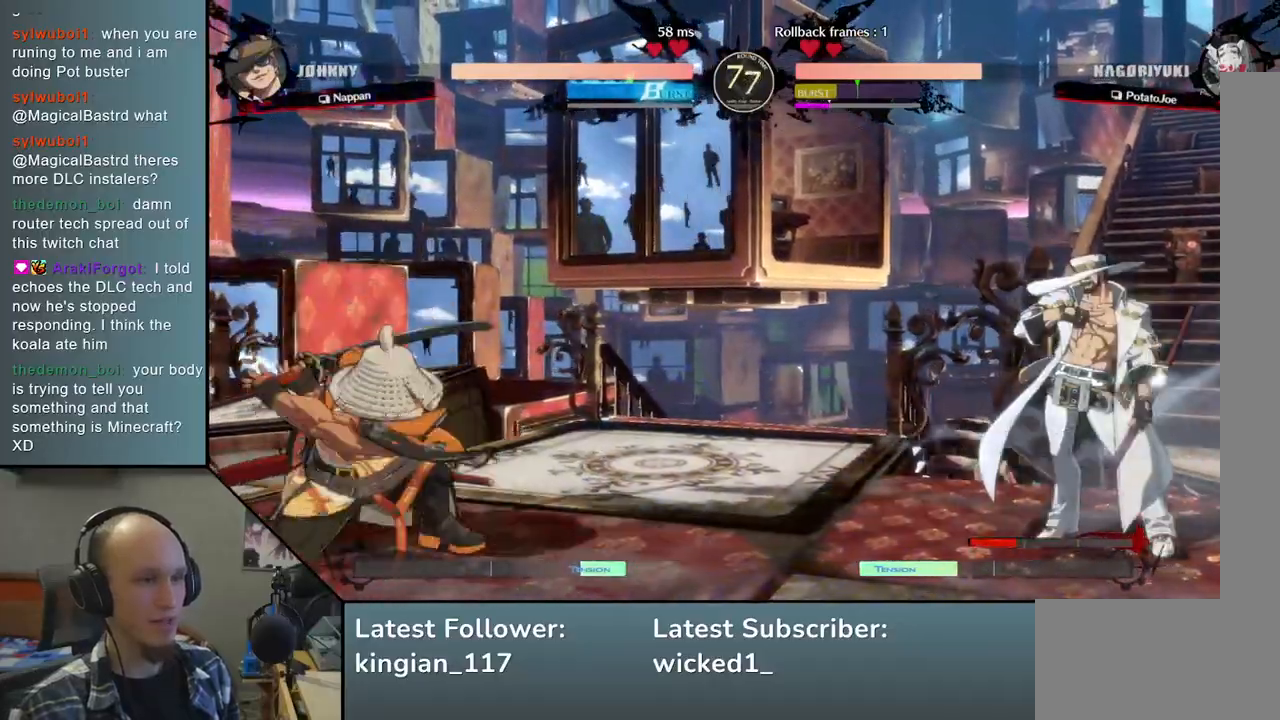
{"buttons": [], "left_stick": "center", "events": [[117, "TRIANGLE", "up"], [117, "left_stick", "center"], [167, "left_stick", "down"], [267, "L2", "down"], [267, "left_stick", "right"], [383, "L2", "up"], [400, "left_stick", "center"]]}
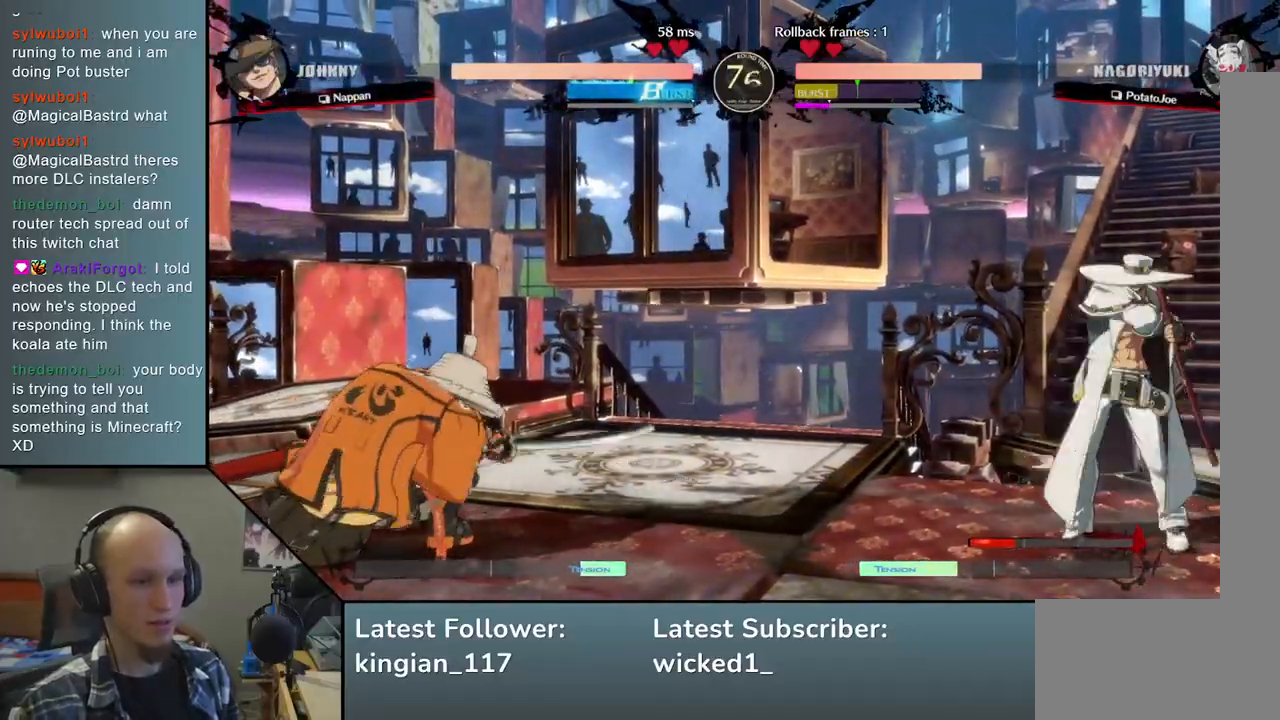
{"buttons": [], "left_stick": "left", "events": [[50, "left_stick", "left"]]}
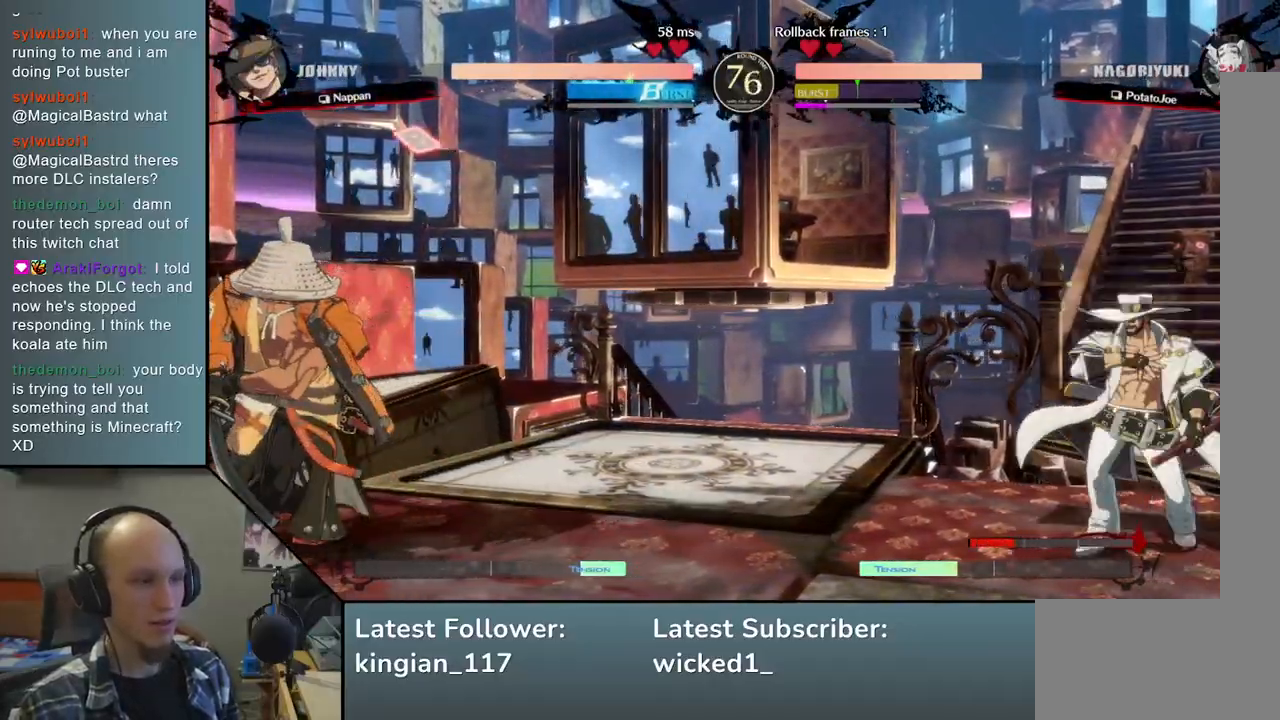
{"buttons": ["L2"], "left_stick": "center", "events": [[67, "left_stick", "down"], [150, "left_stick", "right"], [183, "TRIANGLE", "down"], [250, "left_stick", "center"], [300, "TRIANGLE", "up"], [333, "left_stick", "down"], [383, "left_stick", "right"], [450, "L2", "down"], [500, "left_stick", "center"]]}
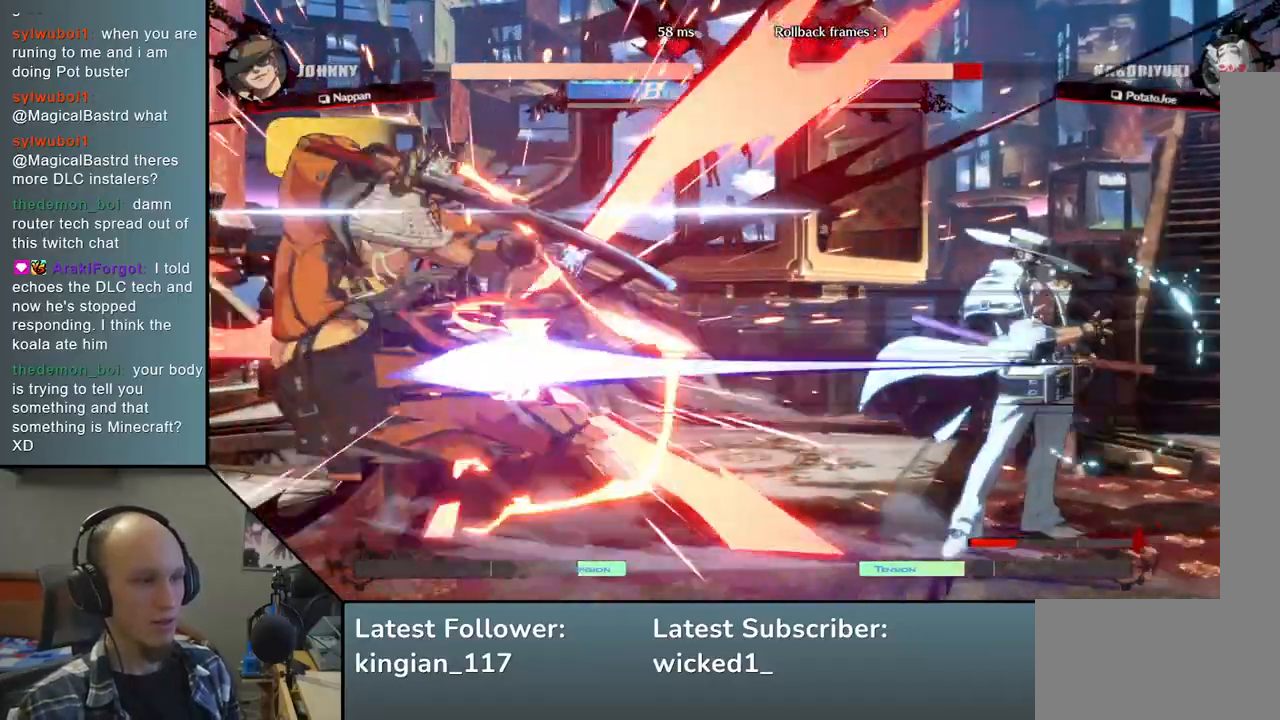
{"buttons": [], "left_stick": "left", "events": [[33, "left_stick", "left"], [67, "L2", "up"]]}
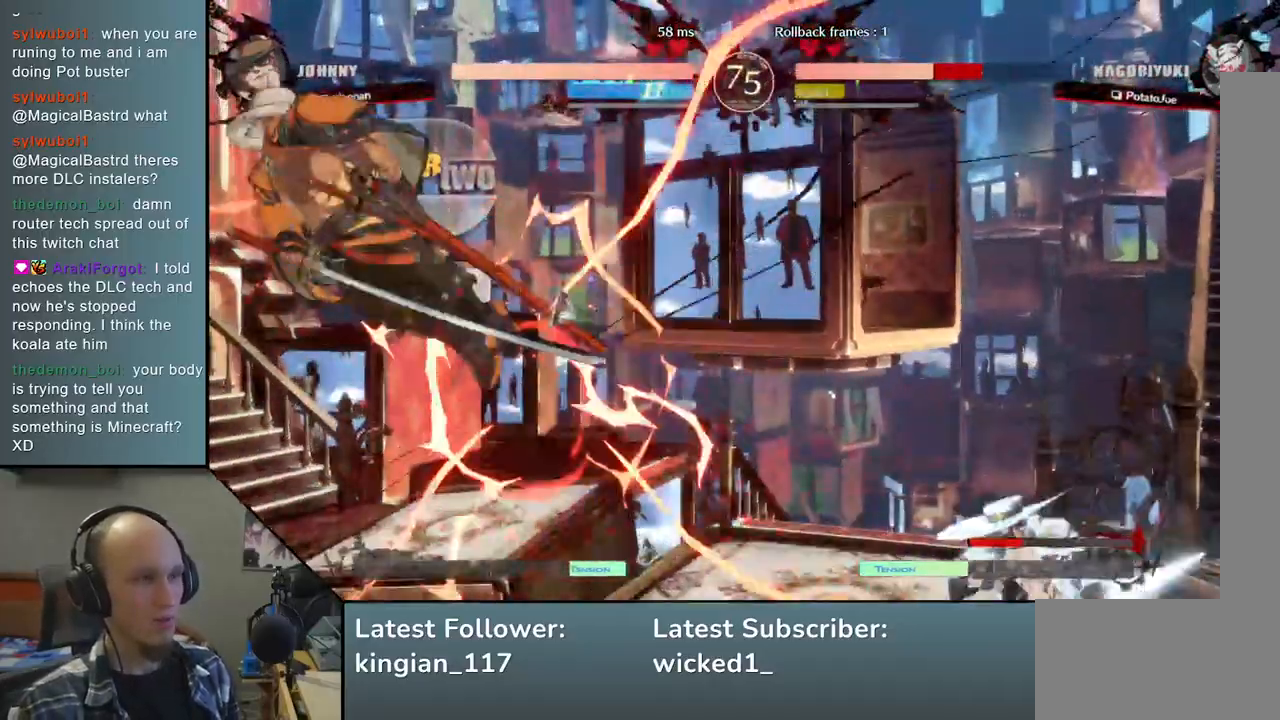
{"buttons": [], "left_stick": "left", "events": []}
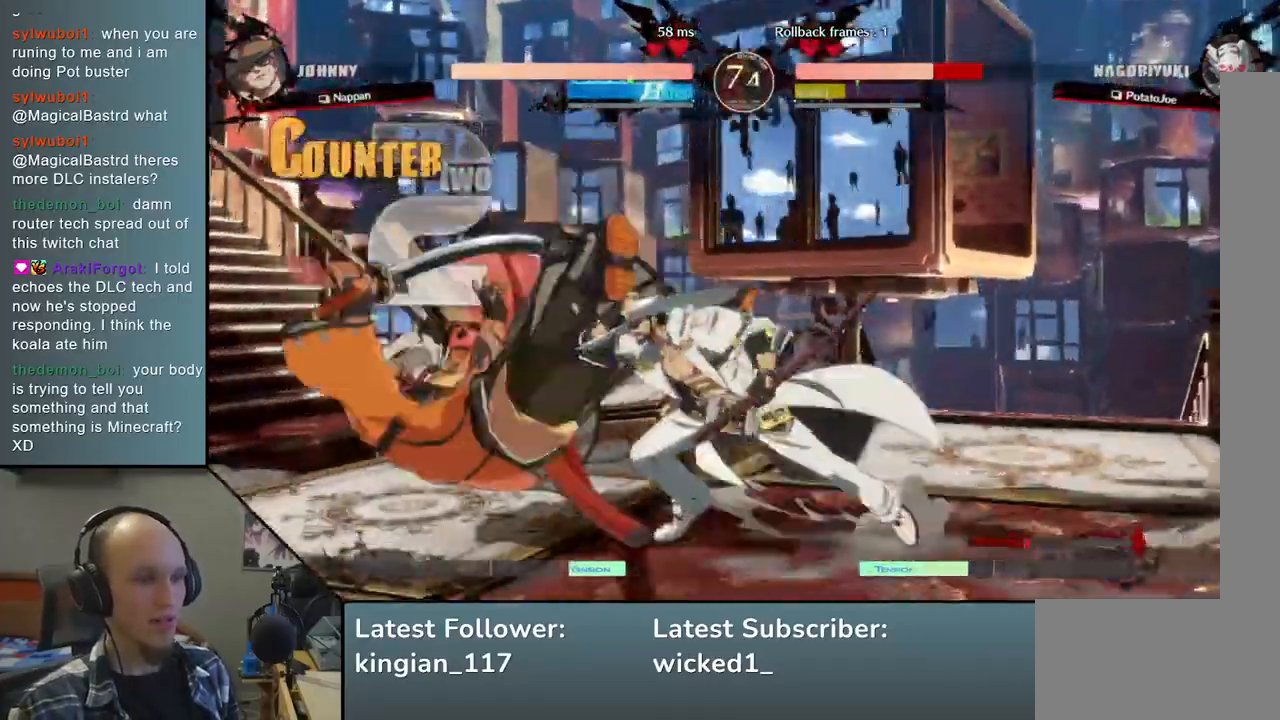
{"buttons": [], "left_stick": "left", "events": [[283, "L1", "down"], [367, "L1", "up"]]}
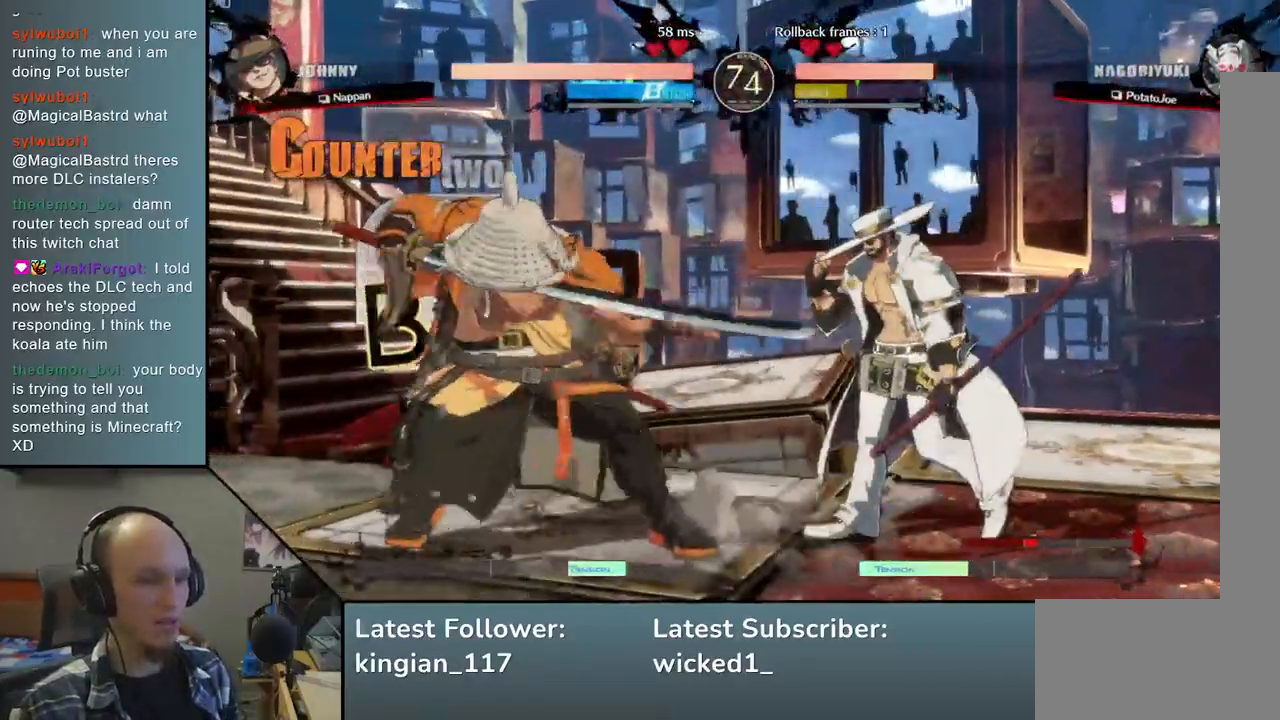
{"buttons": [], "left_stick": "left", "events": []}
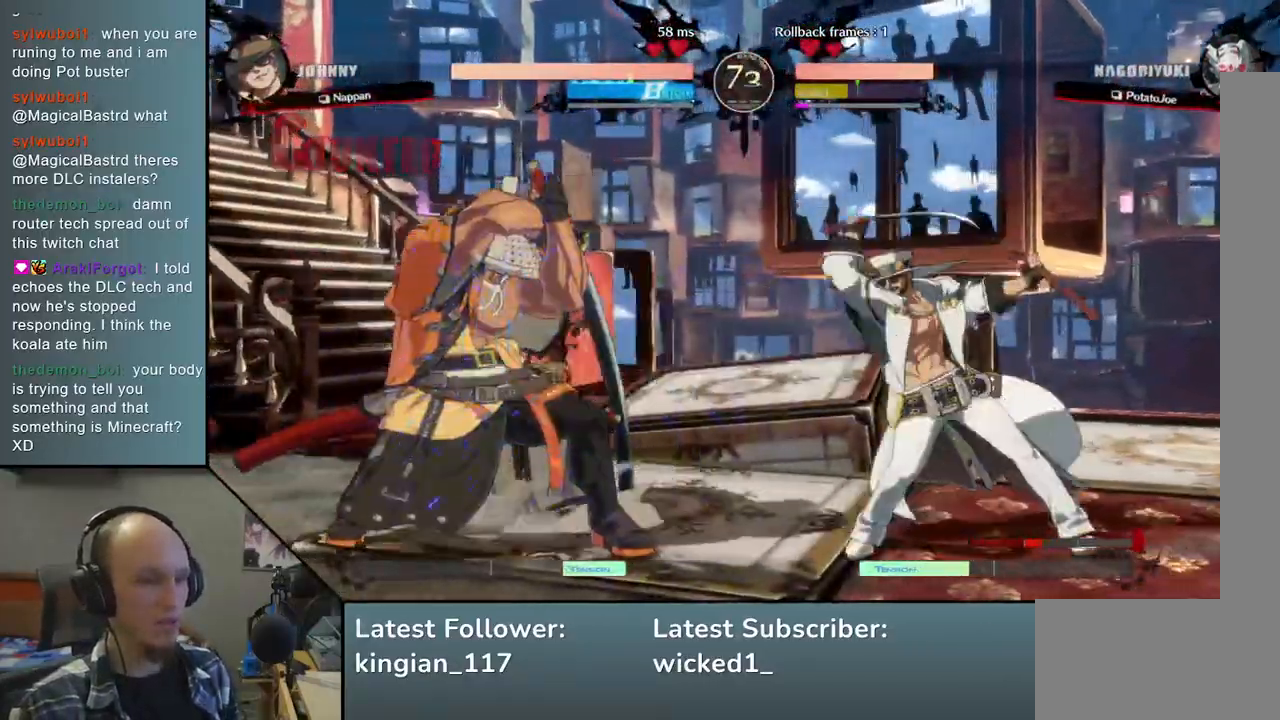
{"buttons": [], "left_stick": "down-left", "events": [[150, "left_stick", "down-left"]]}
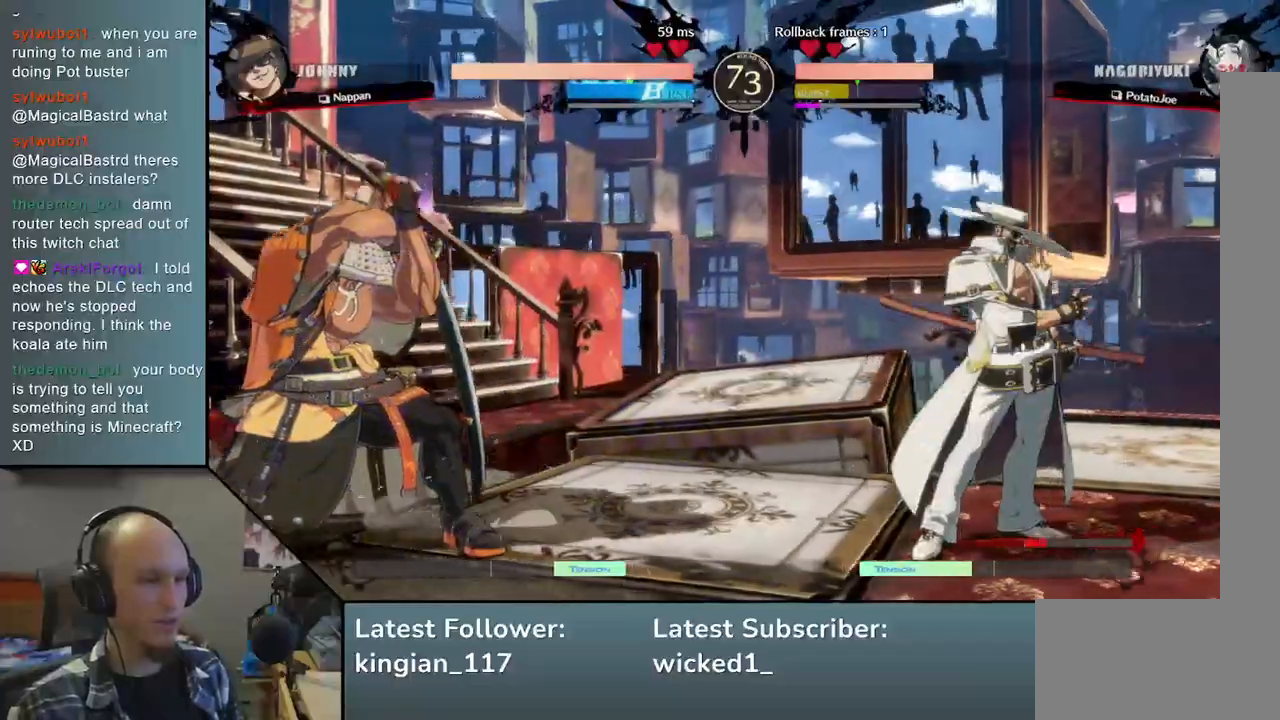
{"buttons": [], "left_stick": "down-left", "events": []}
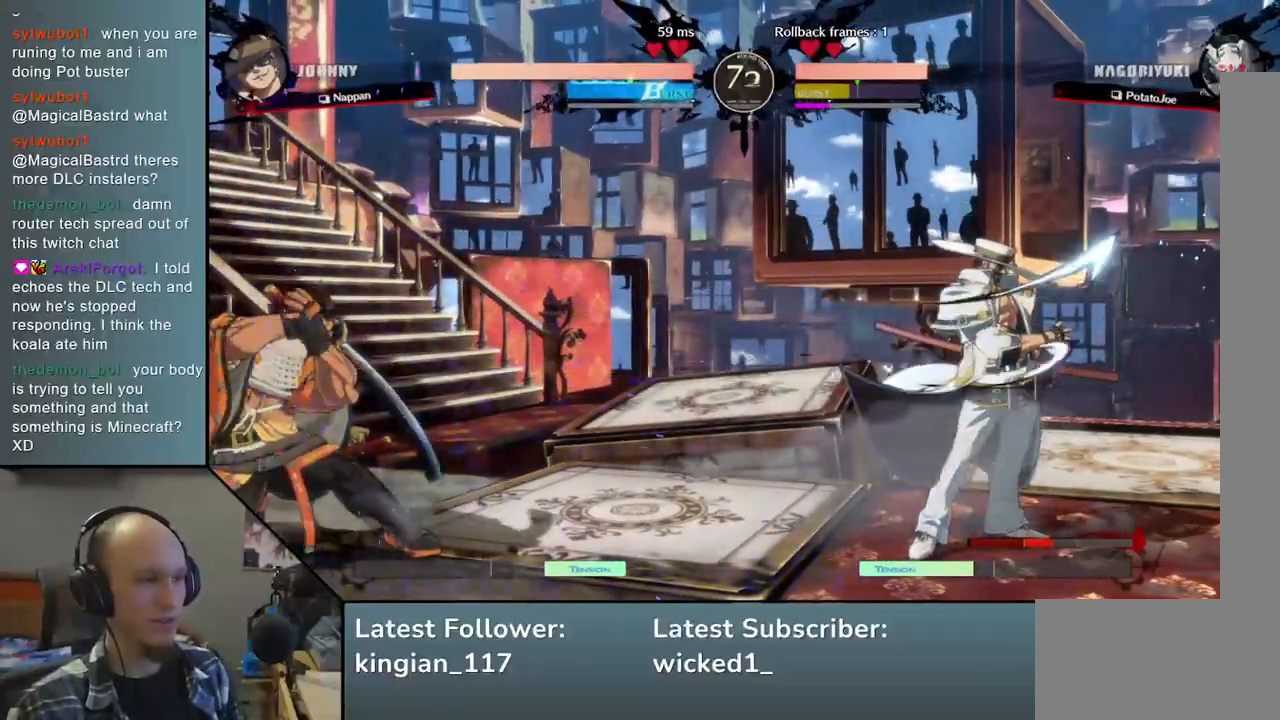
{"buttons": [], "left_stick": "left", "events": [[250, "left_stick", "up-right"], [467, "left_stick", "left"]]}
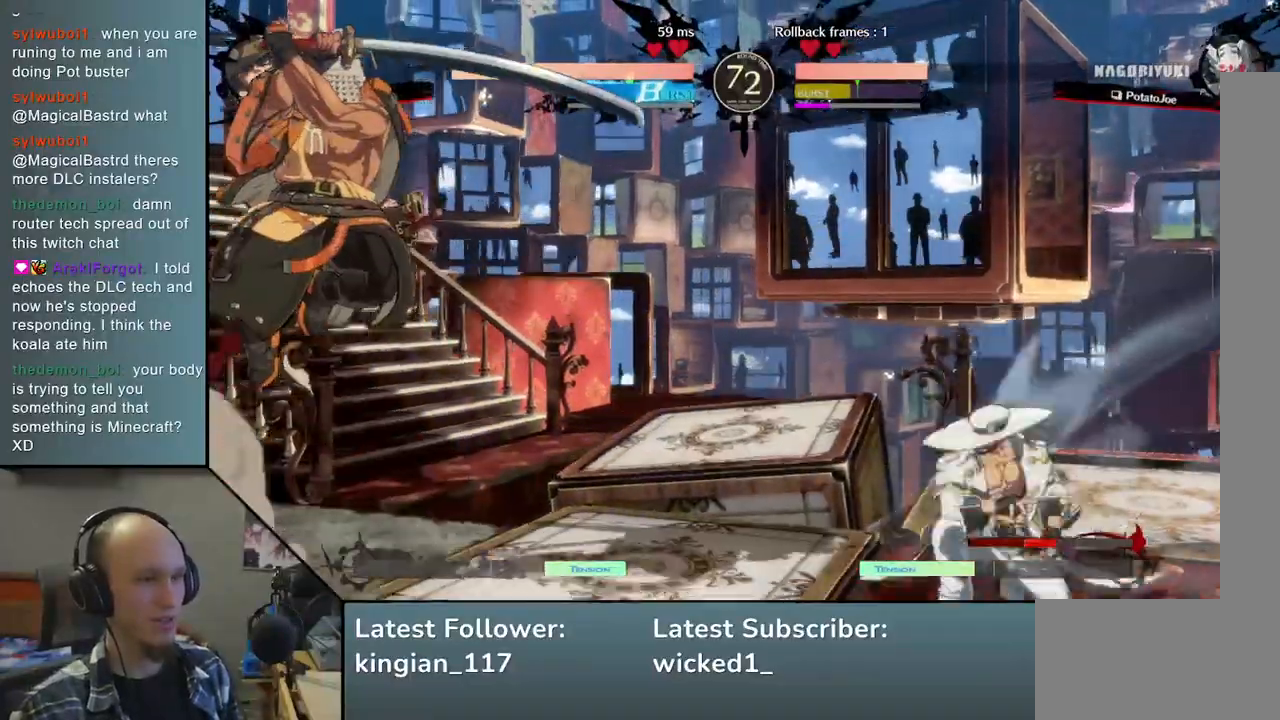
{"buttons": [], "left_stick": "left", "events": [[17, "left_stick", "down-left"], [217, "left_stick", "left"]]}
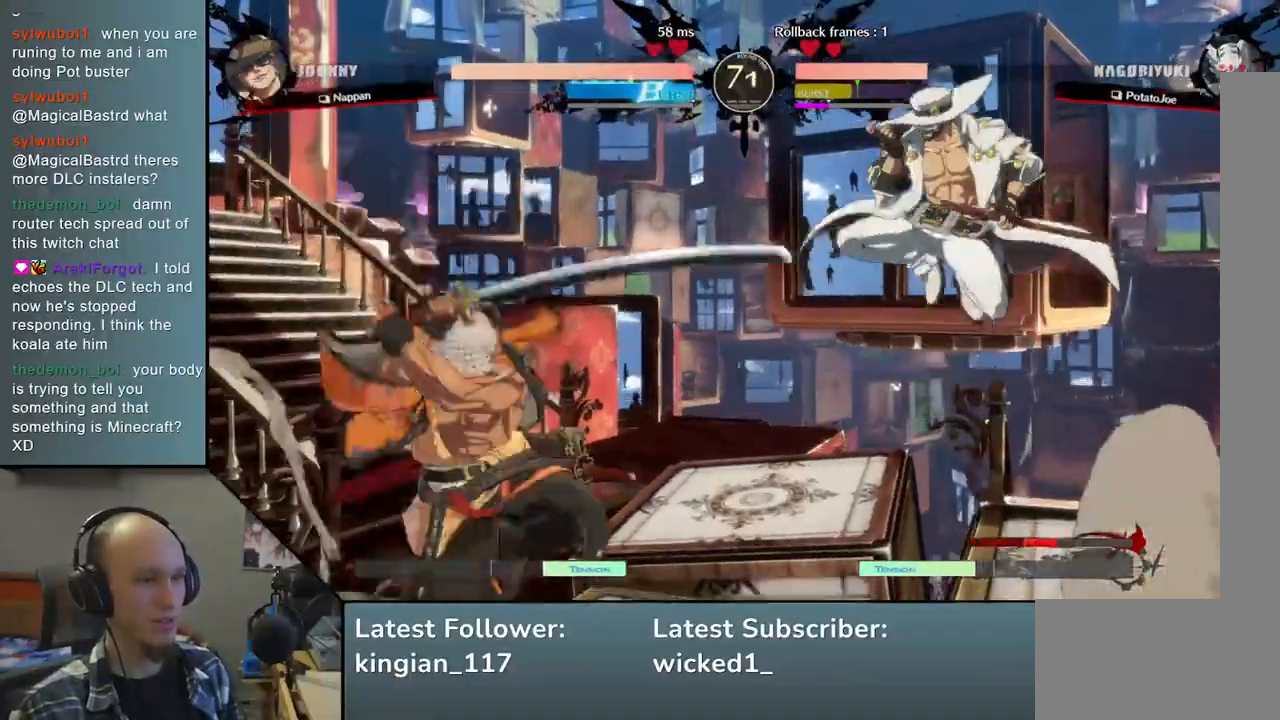
{"buttons": [], "left_stick": "left", "events": []}
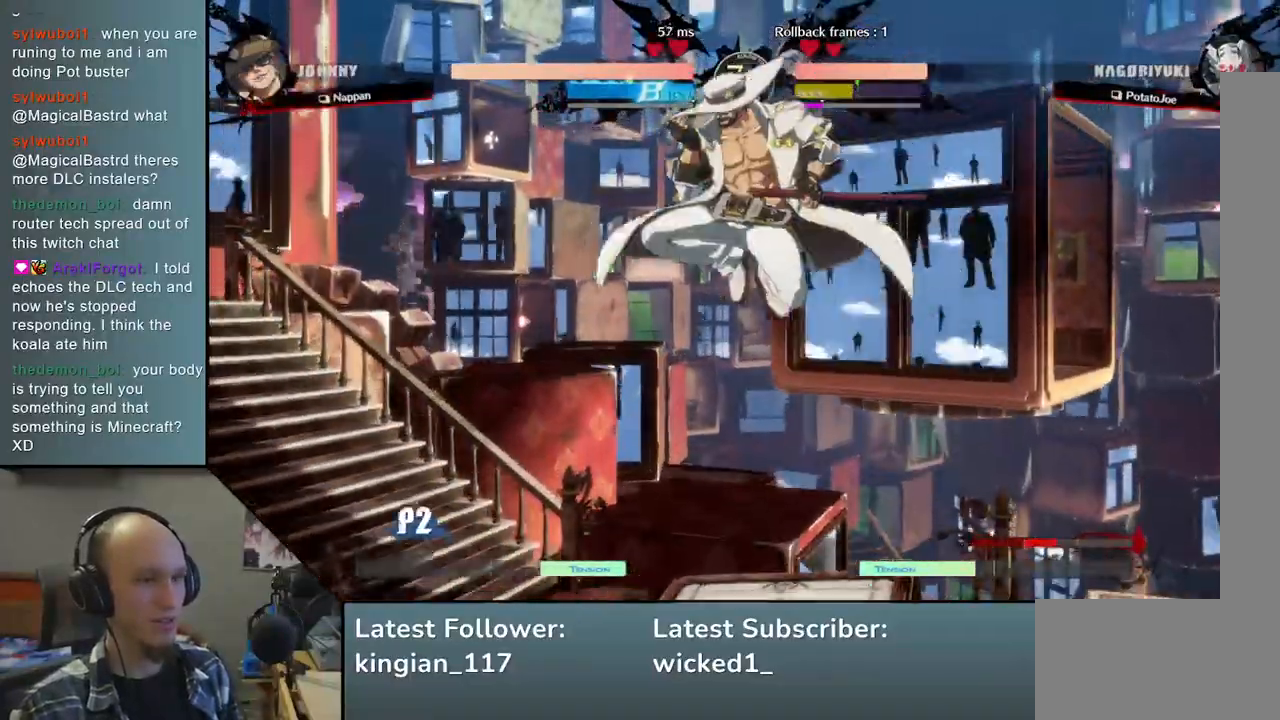
{"buttons": [], "left_stick": "down-left", "events": [[233, "left_stick", "down"], [283, "SQUARE", "down"], [333, "left_stick", "down-left"], [433, "SQUARE", "up"]]}
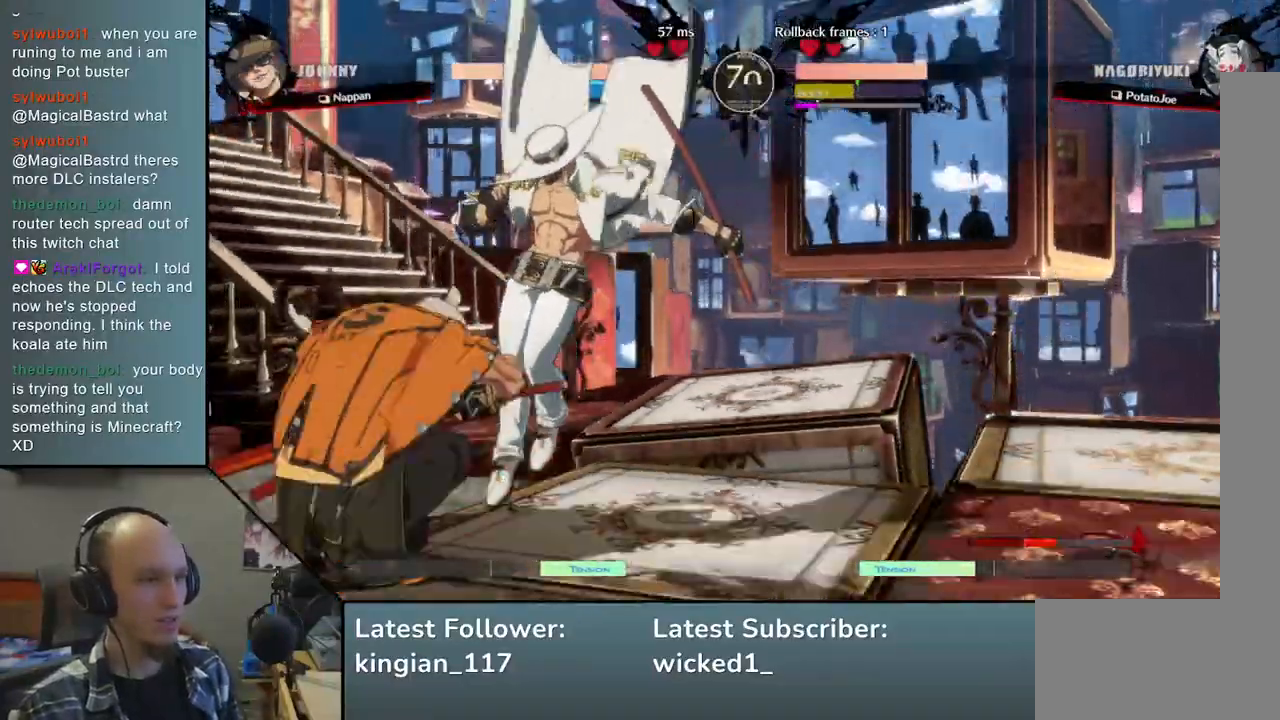
{"buttons": [], "left_stick": "down-right", "events": [[483, "left_stick", "down-right"]]}
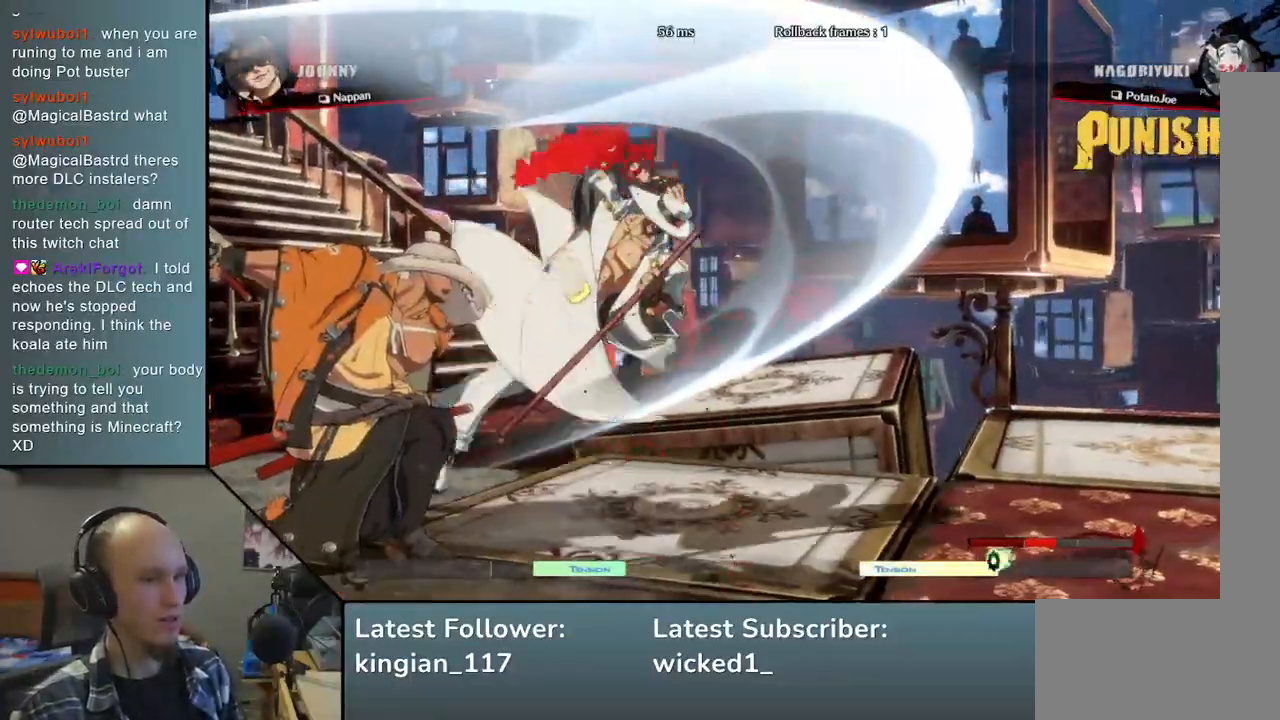
{"buttons": [], "left_stick": "center", "events": [[33, "left_stick", "right"], [67, "L2", "down"], [150, "left_stick", "center"], [167, "L2", "up"]]}
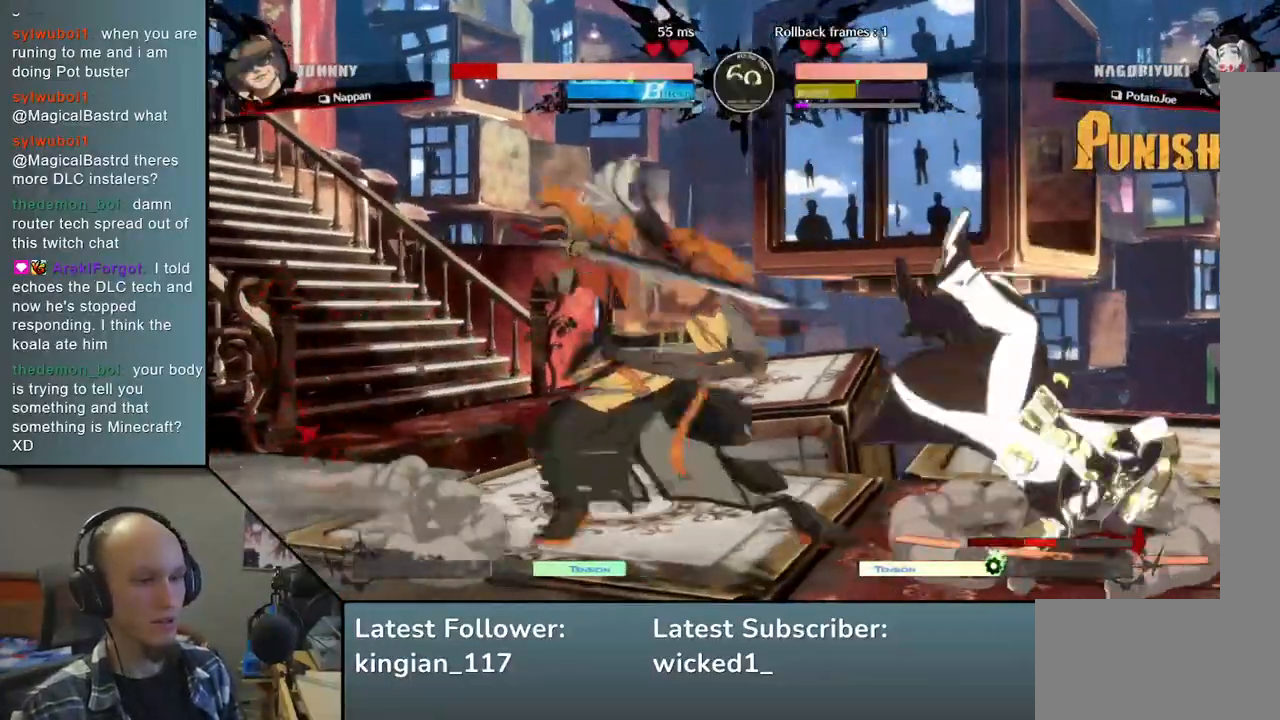
{"buttons": [], "left_stick": "center", "events": [[333, "TRIANGLE", "down"], [417, "TRIANGLE", "up"]]}
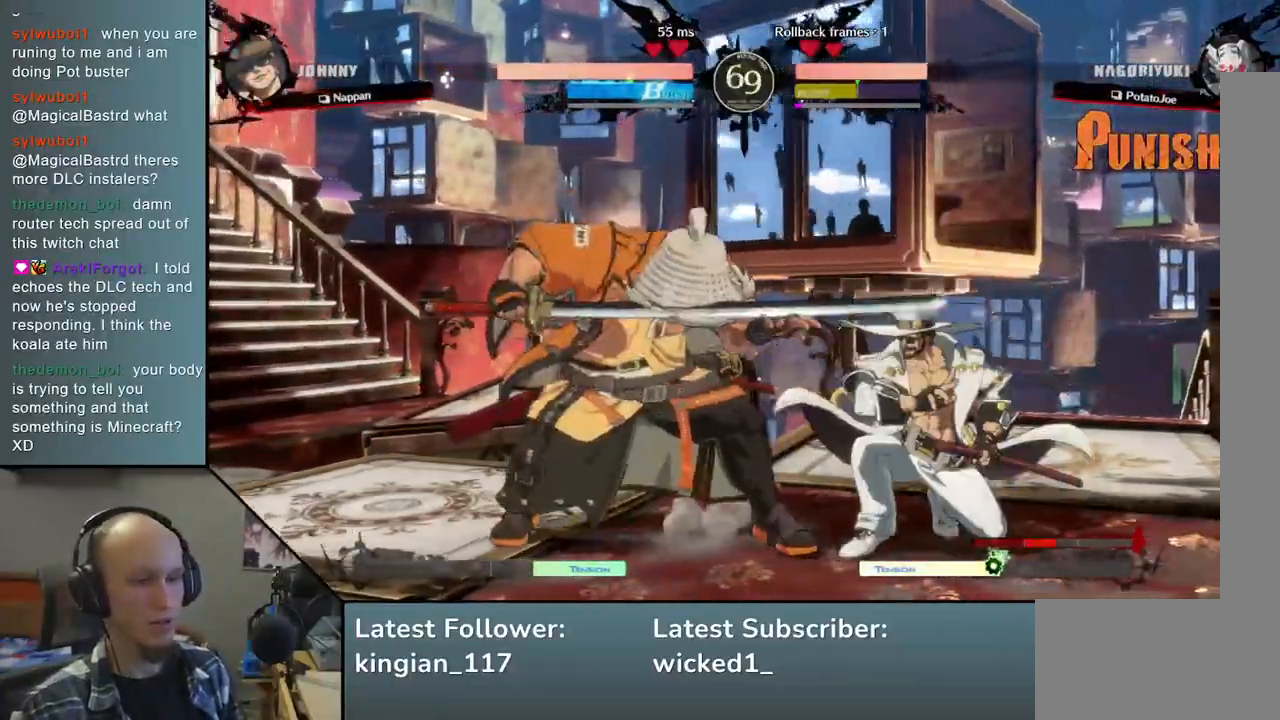
{"buttons": [], "left_stick": "left", "events": [[33, "TRIANGLE", "down"], [117, "TRIANGLE", "up"], [217, "TRIANGLE", "down"], [283, "TRIANGLE", "up"], [467, "left_stick", "left"]]}
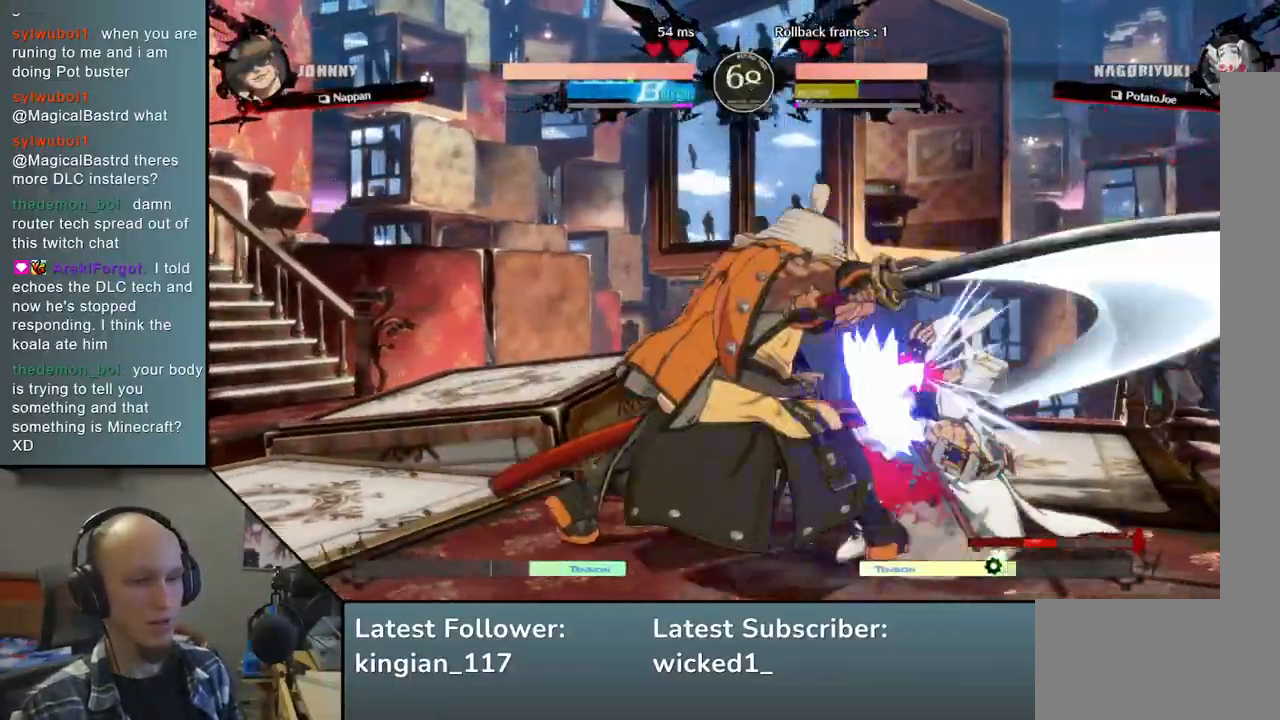
{"buttons": ["R1"], "left_stick": "right", "events": [[33, "left_stick", "down"], [117, "left_stick", "right"], [200, "left_stick", "down"], [283, "left_stick", "right"], [350, "left_stick", "down"], [433, "R1", "down"], [433, "left_stick", "right"]]}
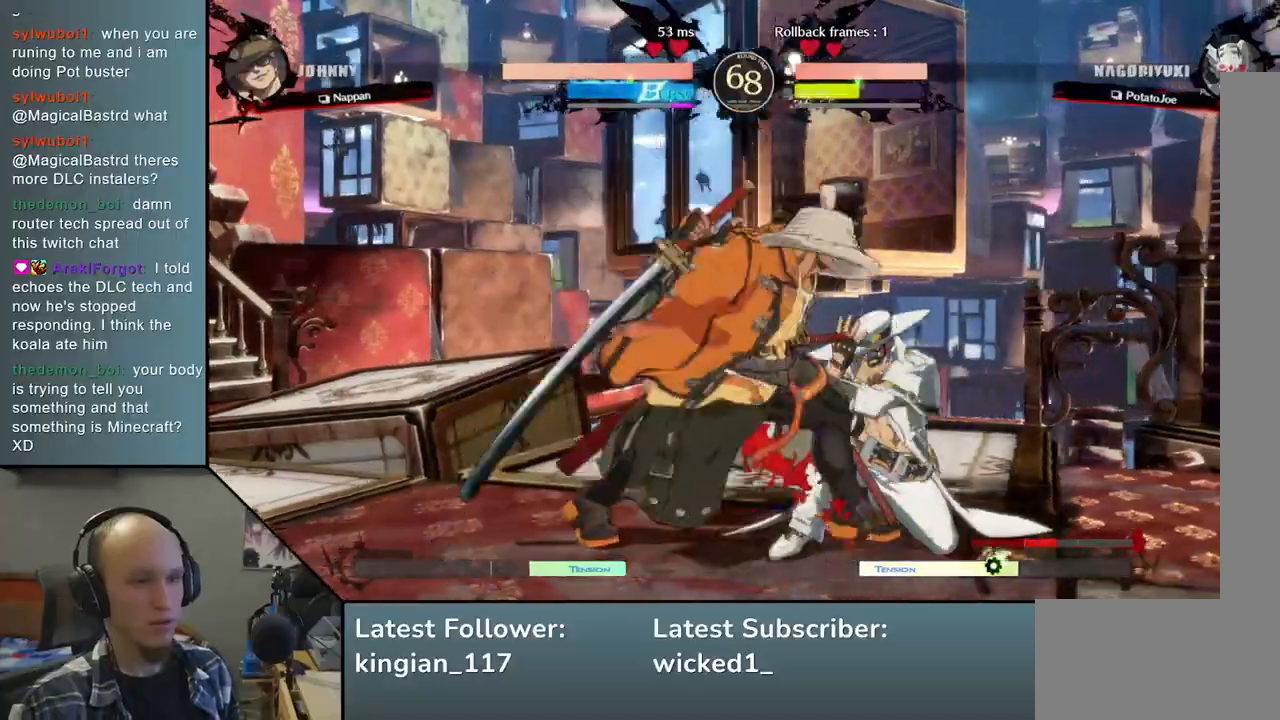
{"buttons": [], "left_stick": "right", "events": [[50, "R1", "up"], [200, "left_stick", "down"], [317, "left_stick", "right"]]}
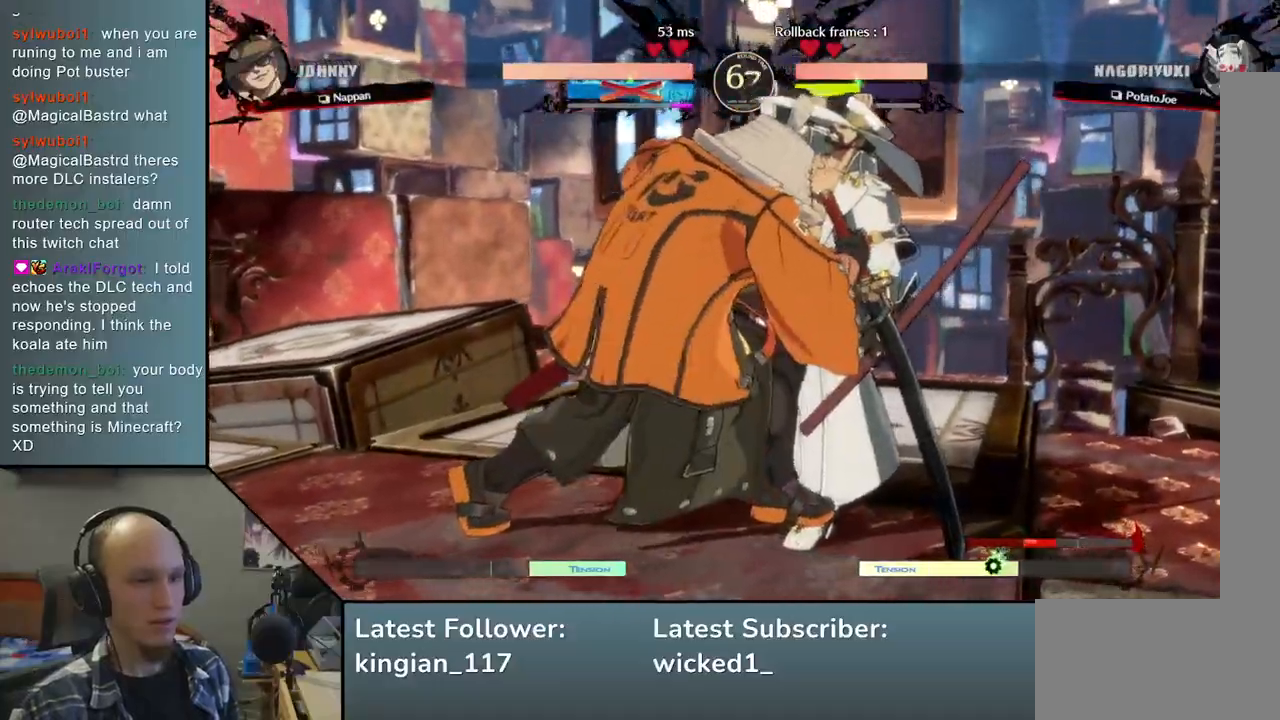
{"buttons": [], "left_stick": "right", "events": [[133, "R2", "down"], [133, "SQUARE", "down"], [150, "R1", "down"], [150, "TRIANGLE", "down"], [183, "CROSS", "down"], [217, "CROSS", "up"], [417, "TRIANGLE", "up"], [433, "R1", "up"], [433, "SQUARE", "up"], [450, "R2", "up"]]}
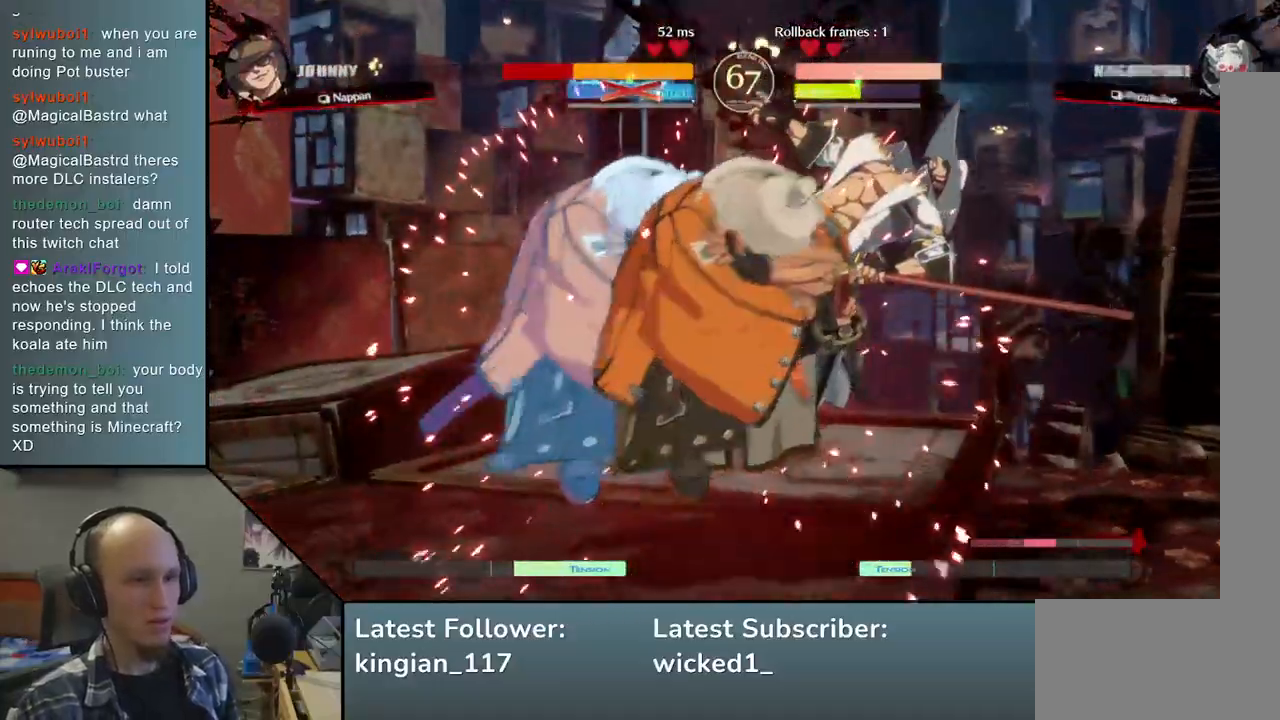
{"buttons": [], "left_stick": "right", "events": []}
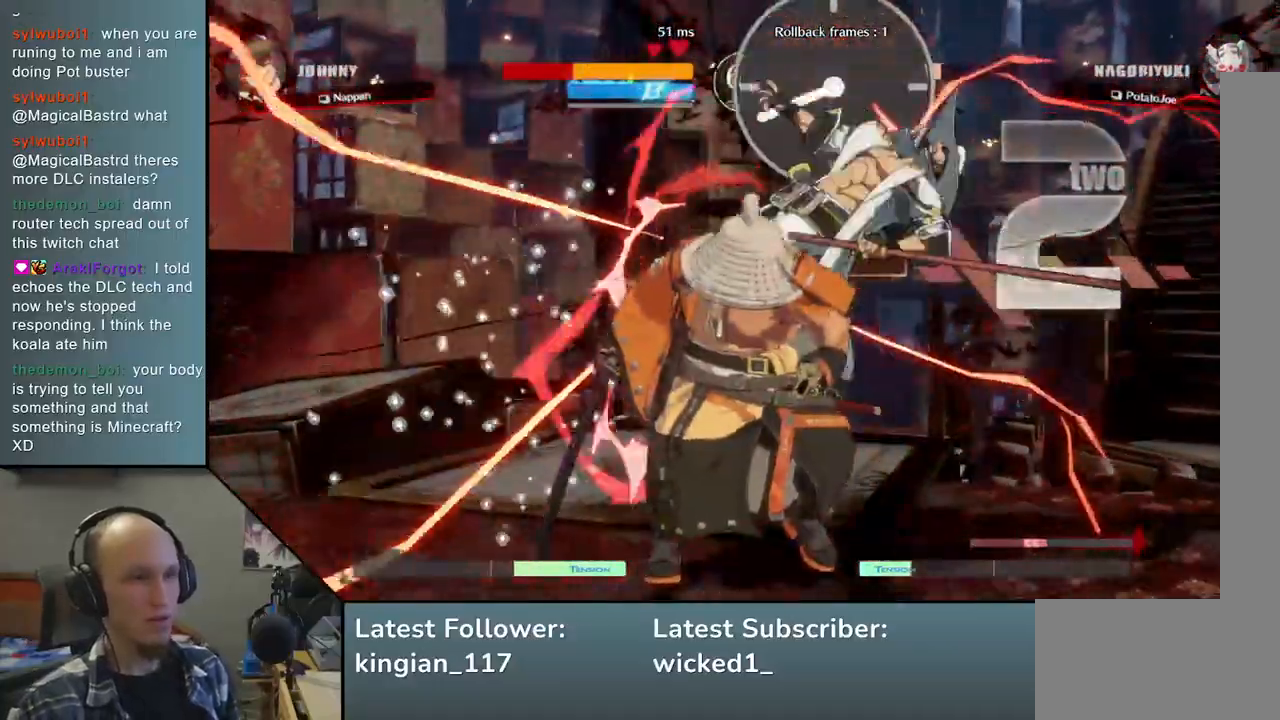
{"buttons": [], "left_stick": "right", "events": []}
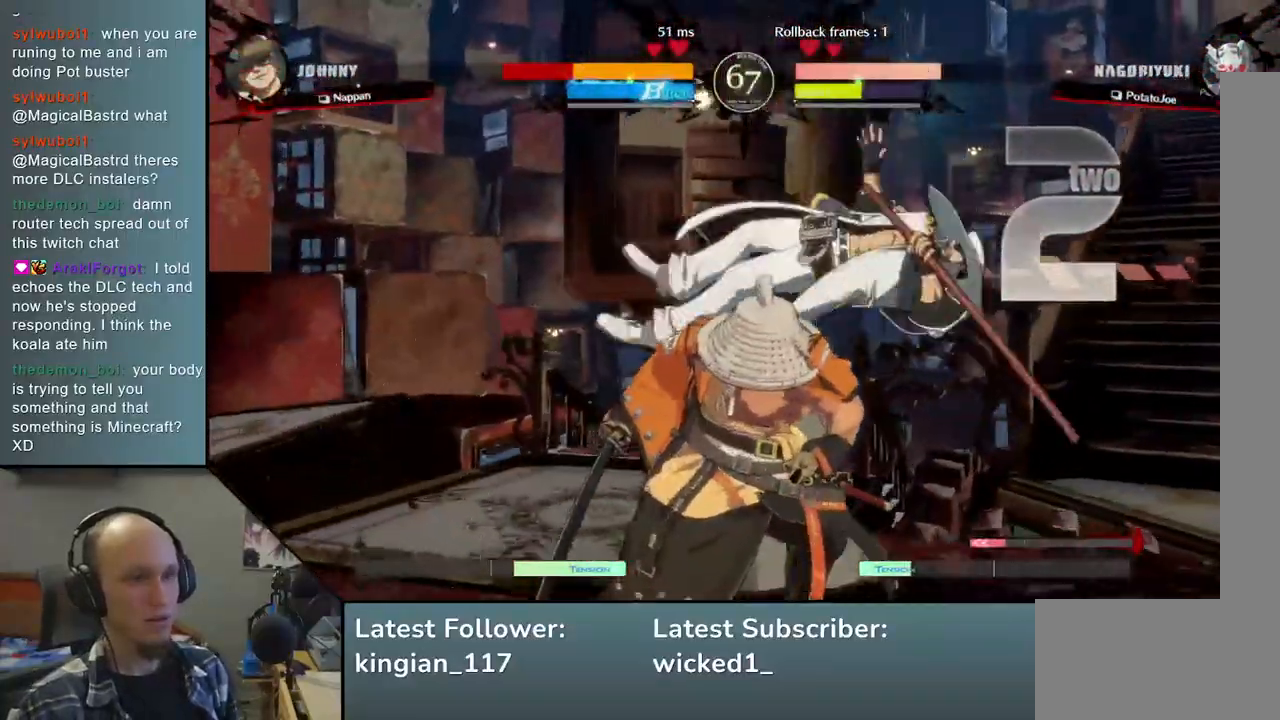
{"buttons": [], "left_stick": "right", "events": [[50, "TRIANGLE", "down"], [183, "TRIANGLE", "up"]]}
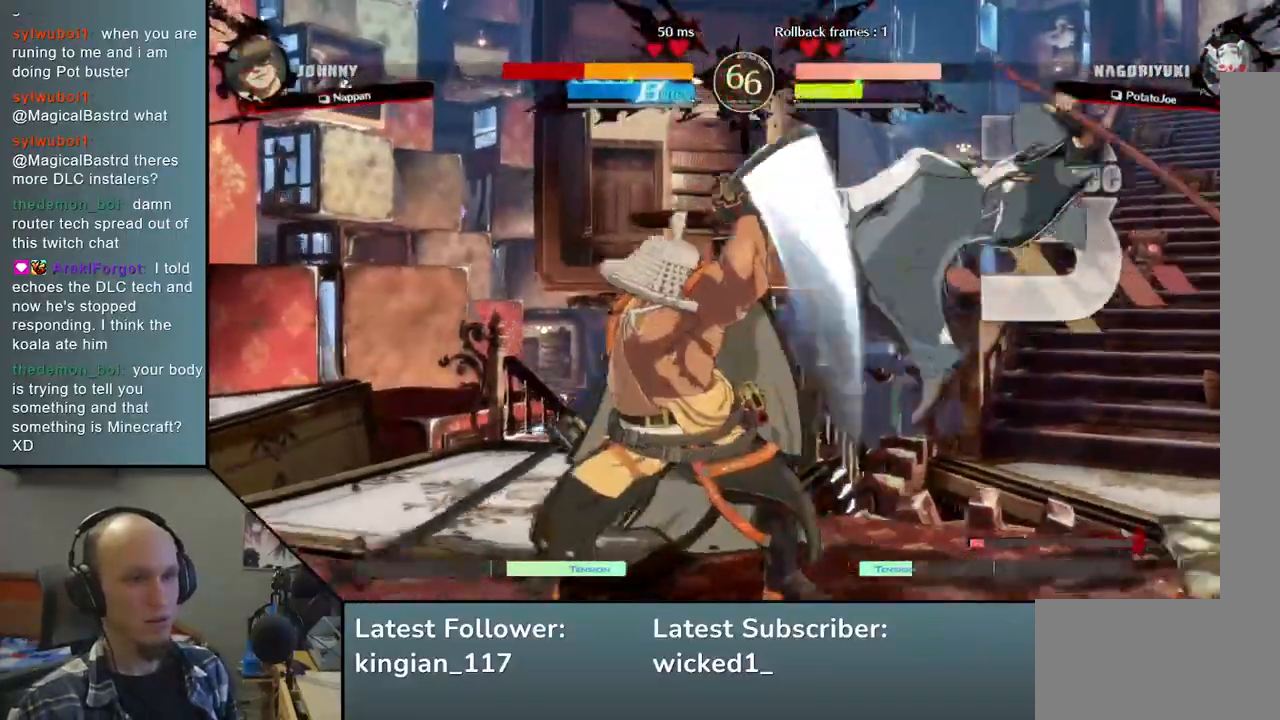
{"buttons": [], "left_stick": "center", "events": [[17, "TRIANGLE", "down"], [67, "left_stick", "center"], [100, "TRIANGLE", "up"], [283, "TRIANGLE", "down"], [417, "TRIANGLE", "up"]]}
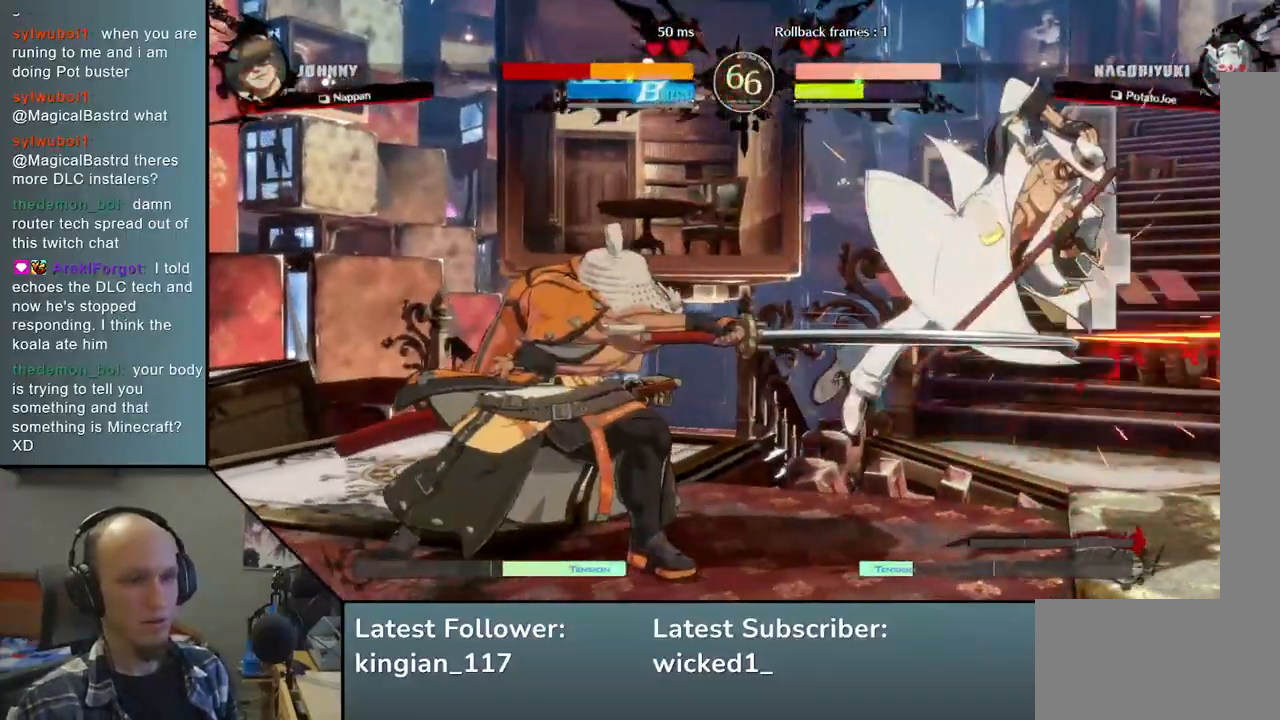
{"buttons": ["TRIANGLE"], "left_stick": "center", "events": [[17, "TRIANGLE", "down"], [117, "TRIANGLE", "up"], [250, "TRIANGLE", "down"], [333, "TRIANGLE", "up"], [450, "TRIANGLE", "down"]]}
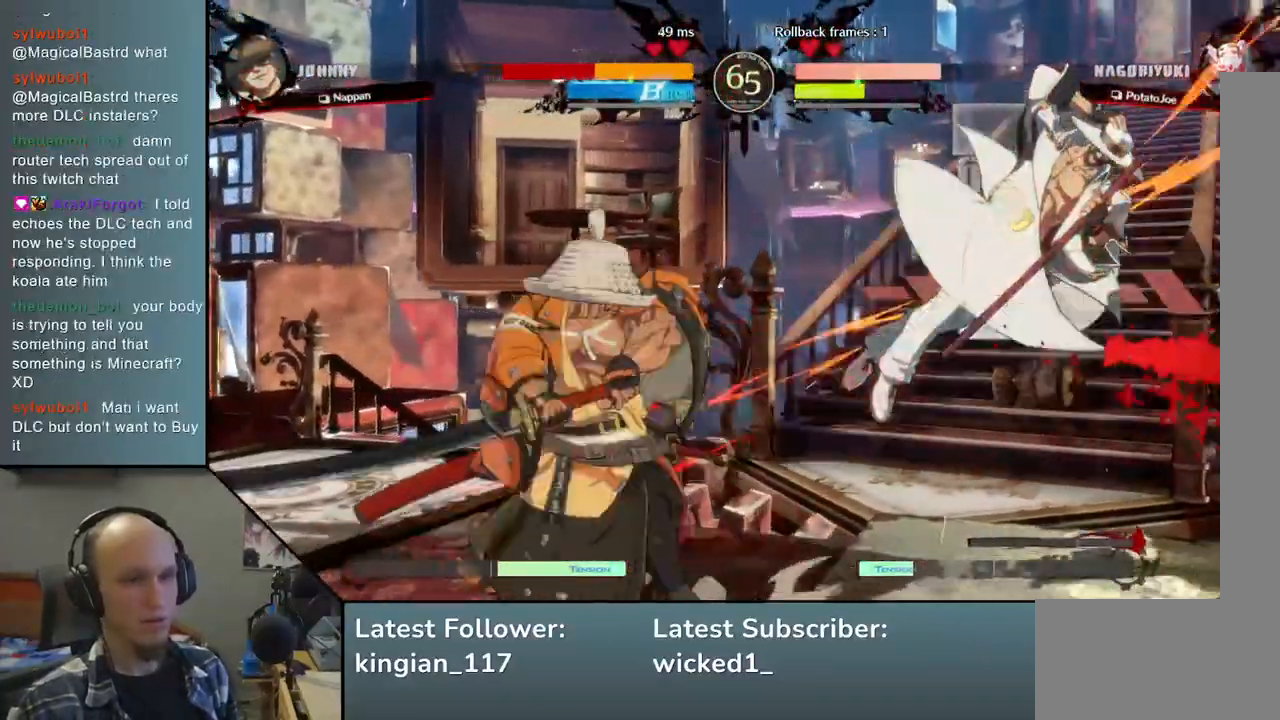
{"buttons": [], "left_stick": "right", "events": [[50, "TRIANGLE", "up"], [183, "TRIANGLE", "down"], [333, "TRIANGLE", "up"], [383, "left_stick", "right"]]}
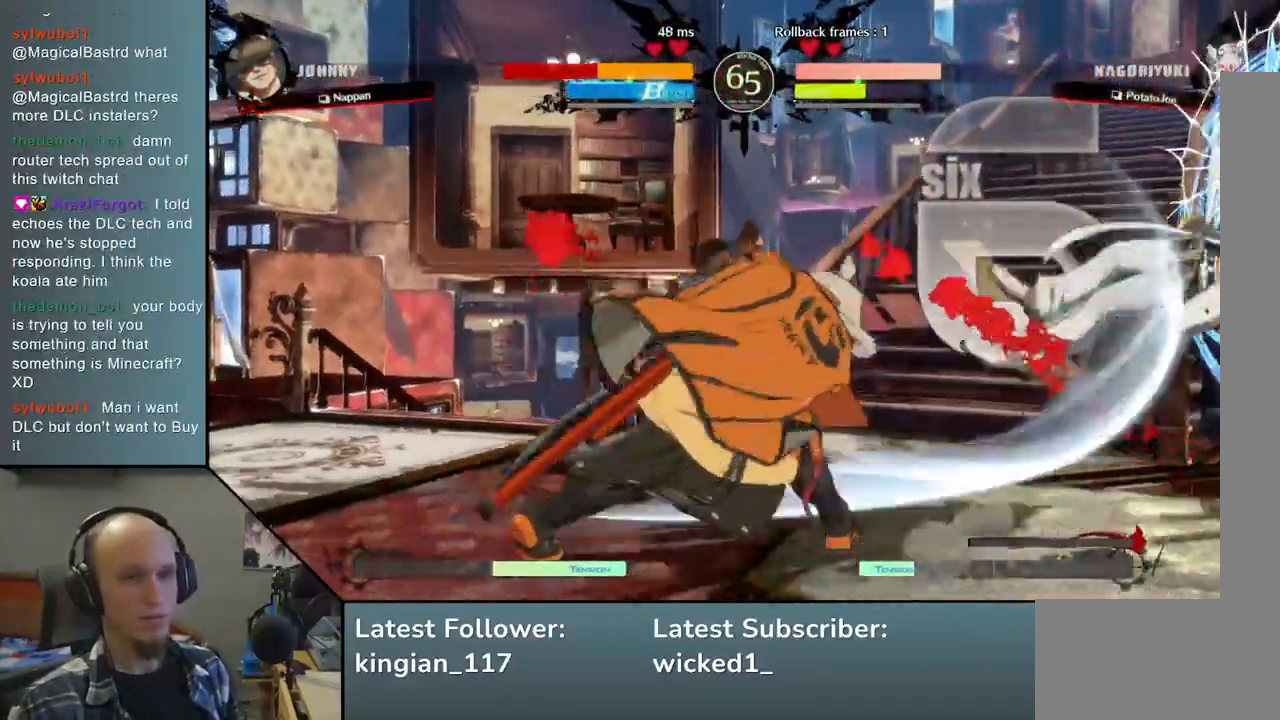
{"buttons": [], "left_stick": "right", "events": []}